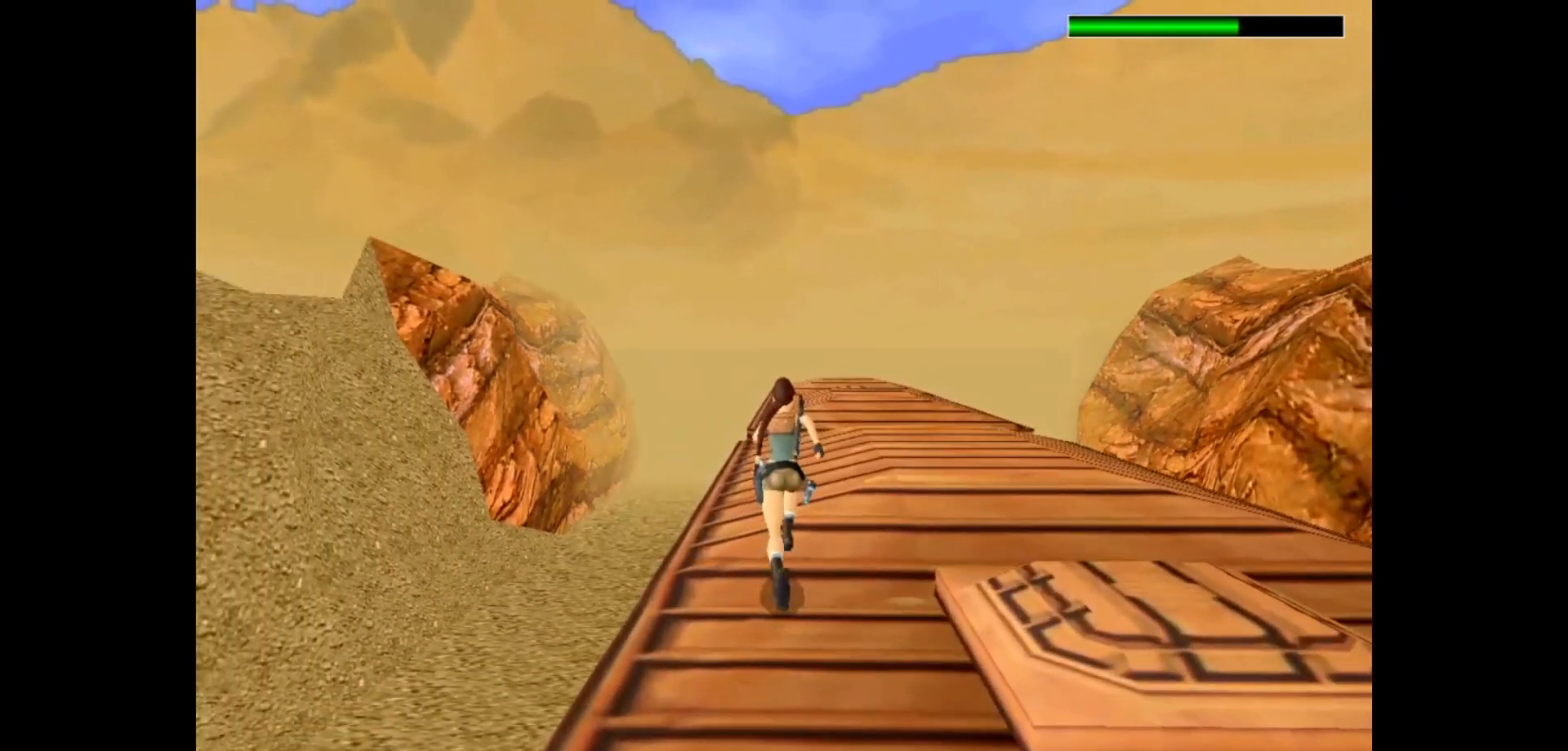
Gameplay with keyboard; each line is a JSON object with the keys held at the frame after it. "events" lists presses ("down") and releases ("up") of "action", "dash", "down", "duck", "flare", "guns", "inv", "jump", "left", "lmed", "look", "lstep", "pause", "right", "roll", "roll2", "rstep", "up" and "walk" between this image and that frame as [ms after this image, input, new state], when the widget could be followed in between. No other keys are recorded. Mouse input is not recorded. Key names are as the overlay labels them; some are game actions (e.g. jump) rather than physical keys.
{"keys": ["dash", "up"], "events": [[233, "right", "down"], [300, "right", "up"]]}
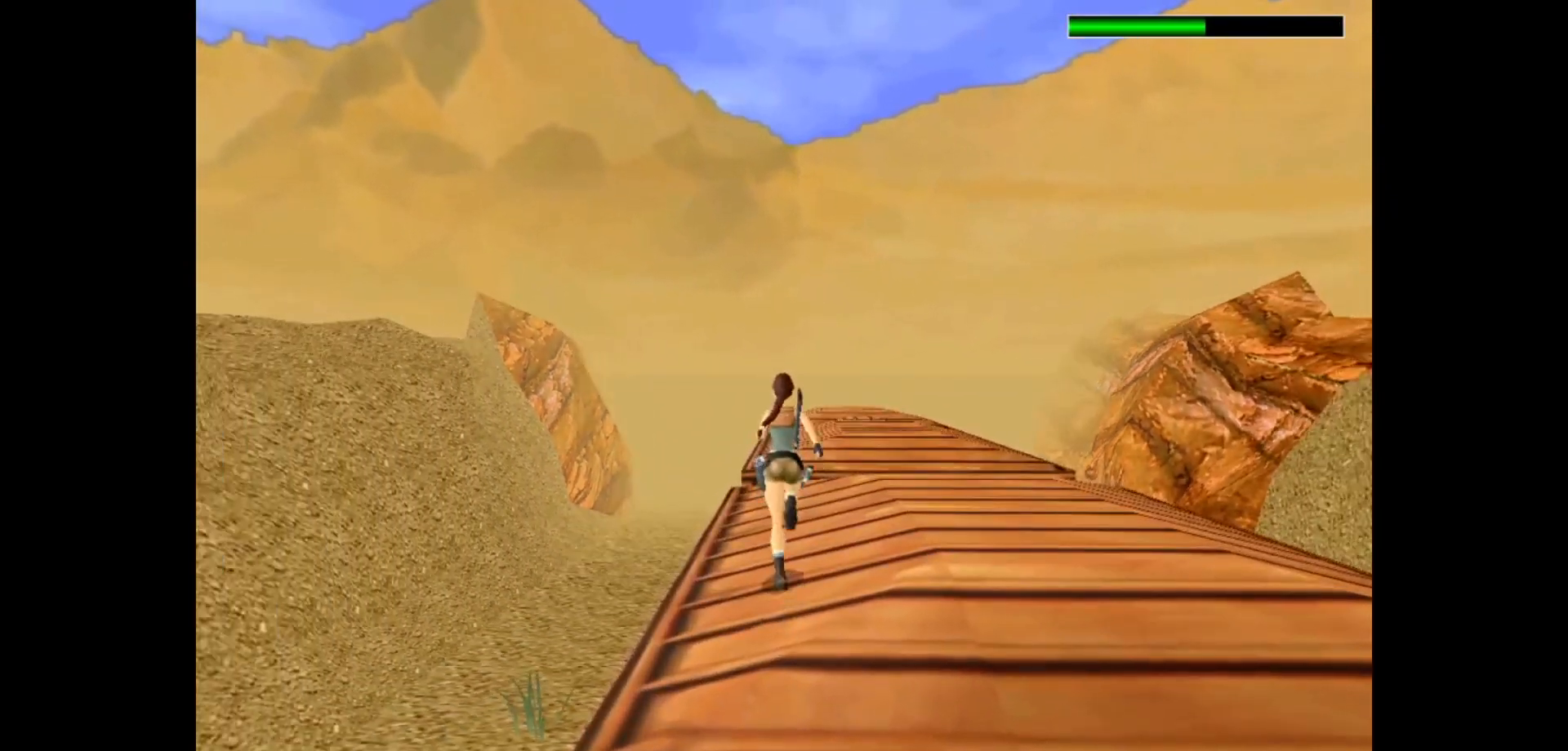
{"keys": ["up"], "events": [[150, "dash", "up"]]}
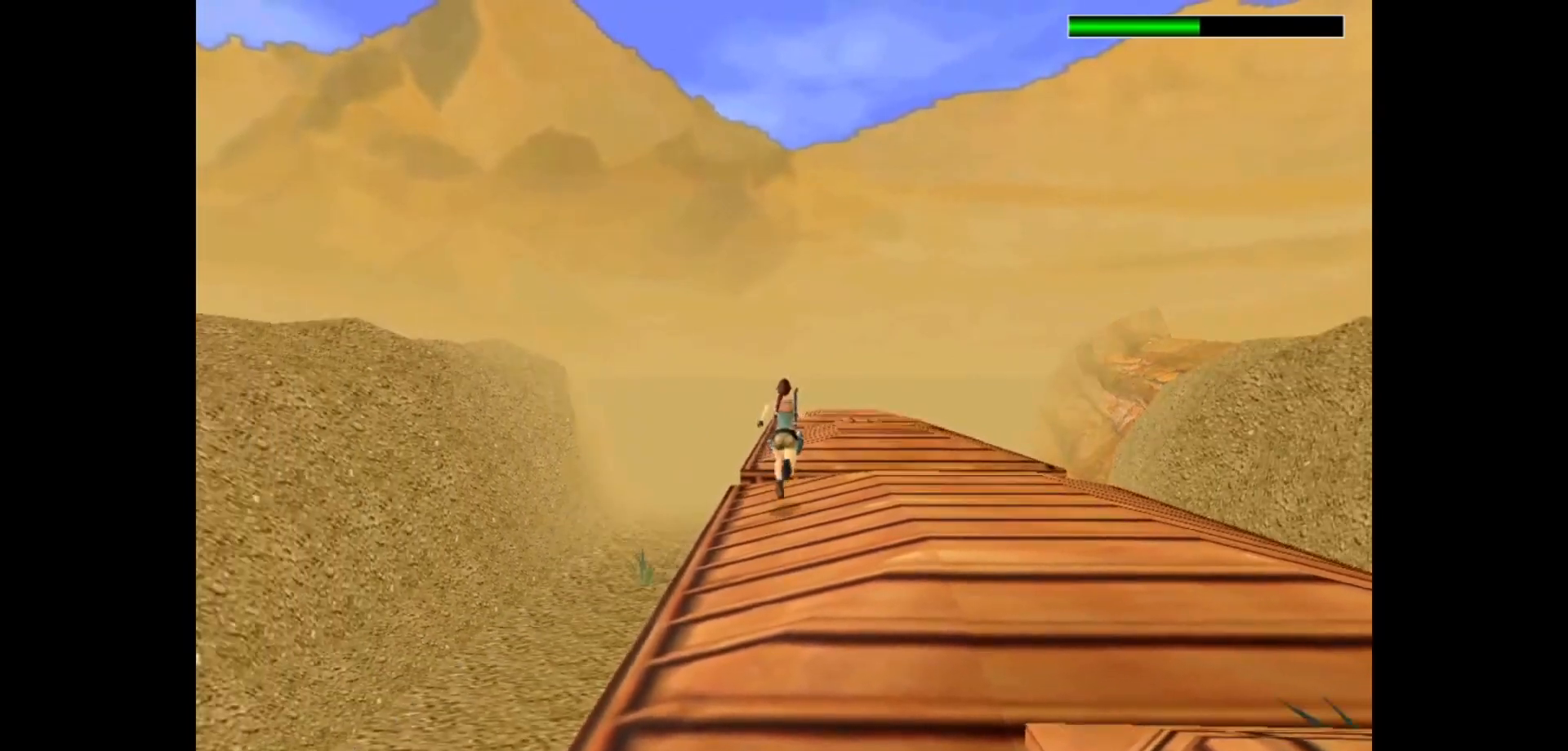
{"keys": ["right", "up"], "events": [[17, "look", "down"], [117, "look", "up"], [467, "right", "down"]]}
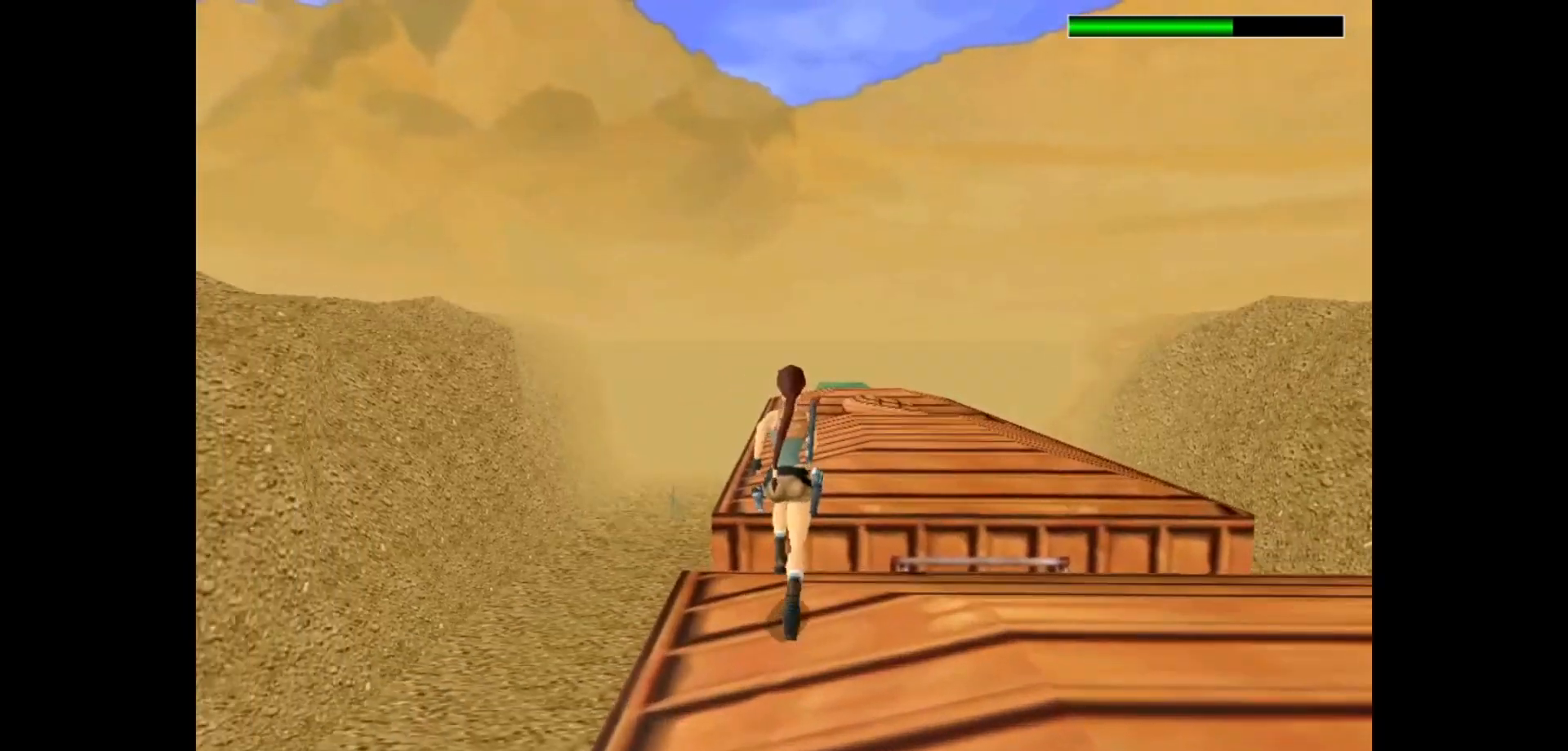
{"keys": ["jump", "up"], "events": [[33, "right", "up"], [67, "jump", "down"]]}
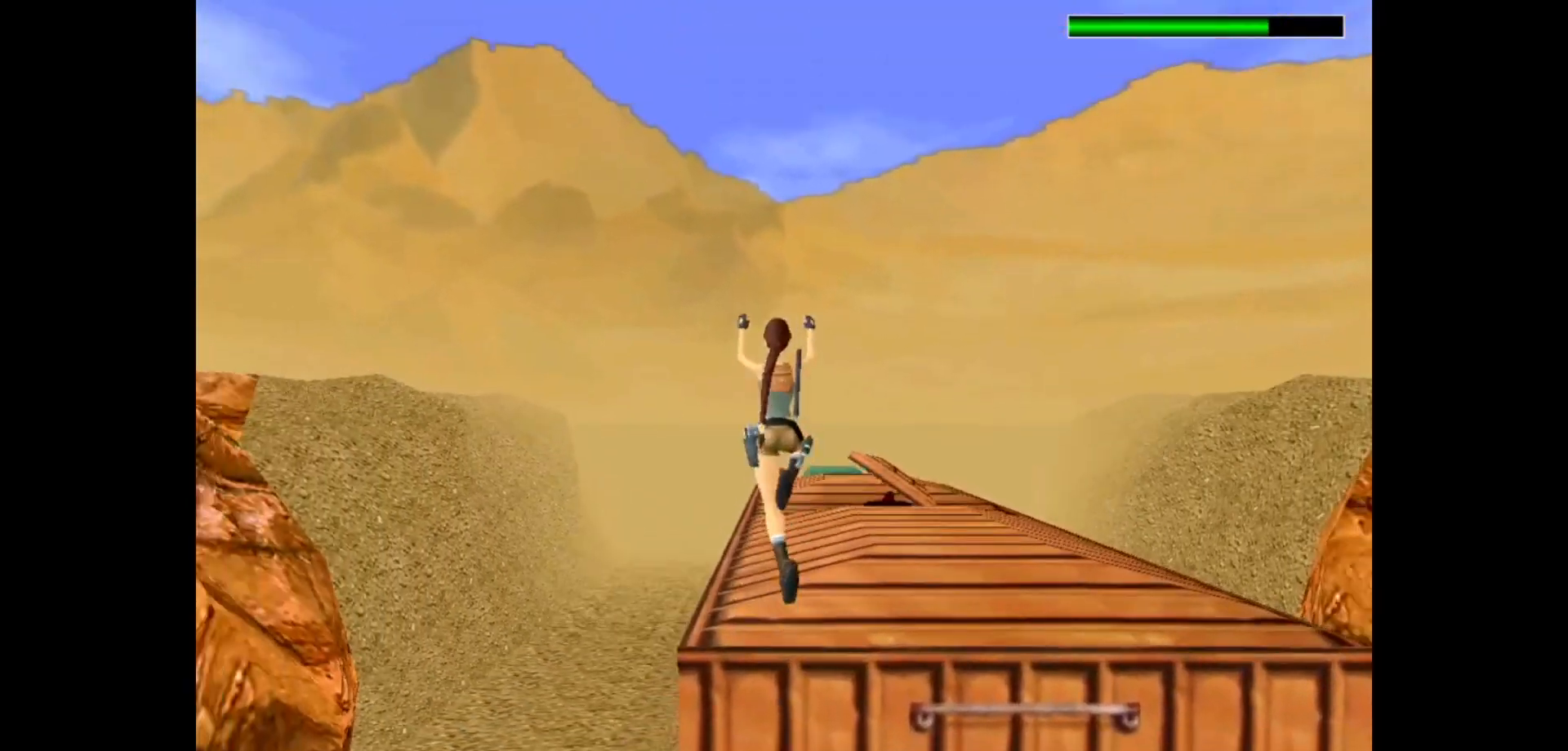
{"keys": ["up"], "events": [[133, "jump", "up"], [133, "right", "down"], [250, "right", "up"]]}
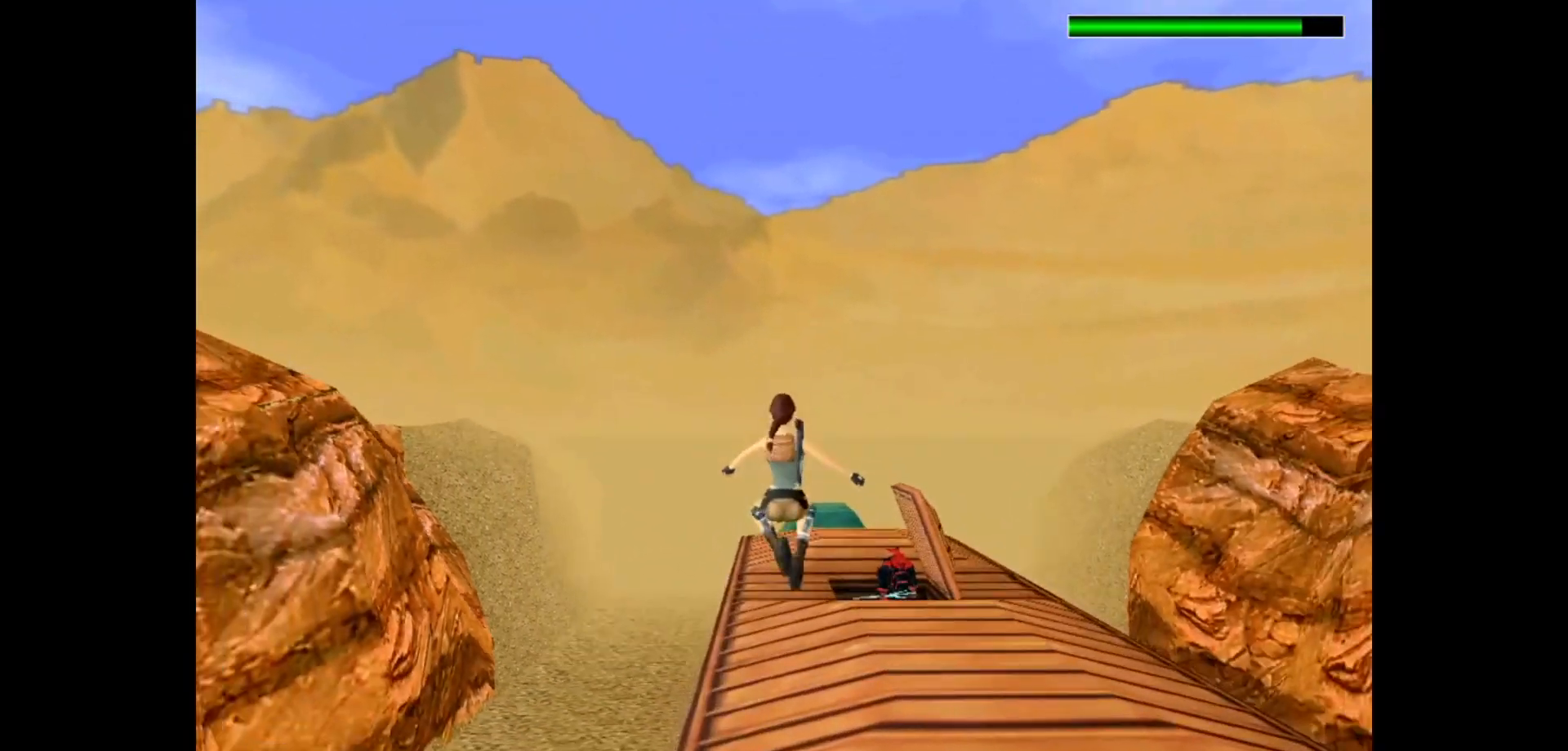
{"keys": ["dash", "up"], "events": [[450, "dash", "down"]]}
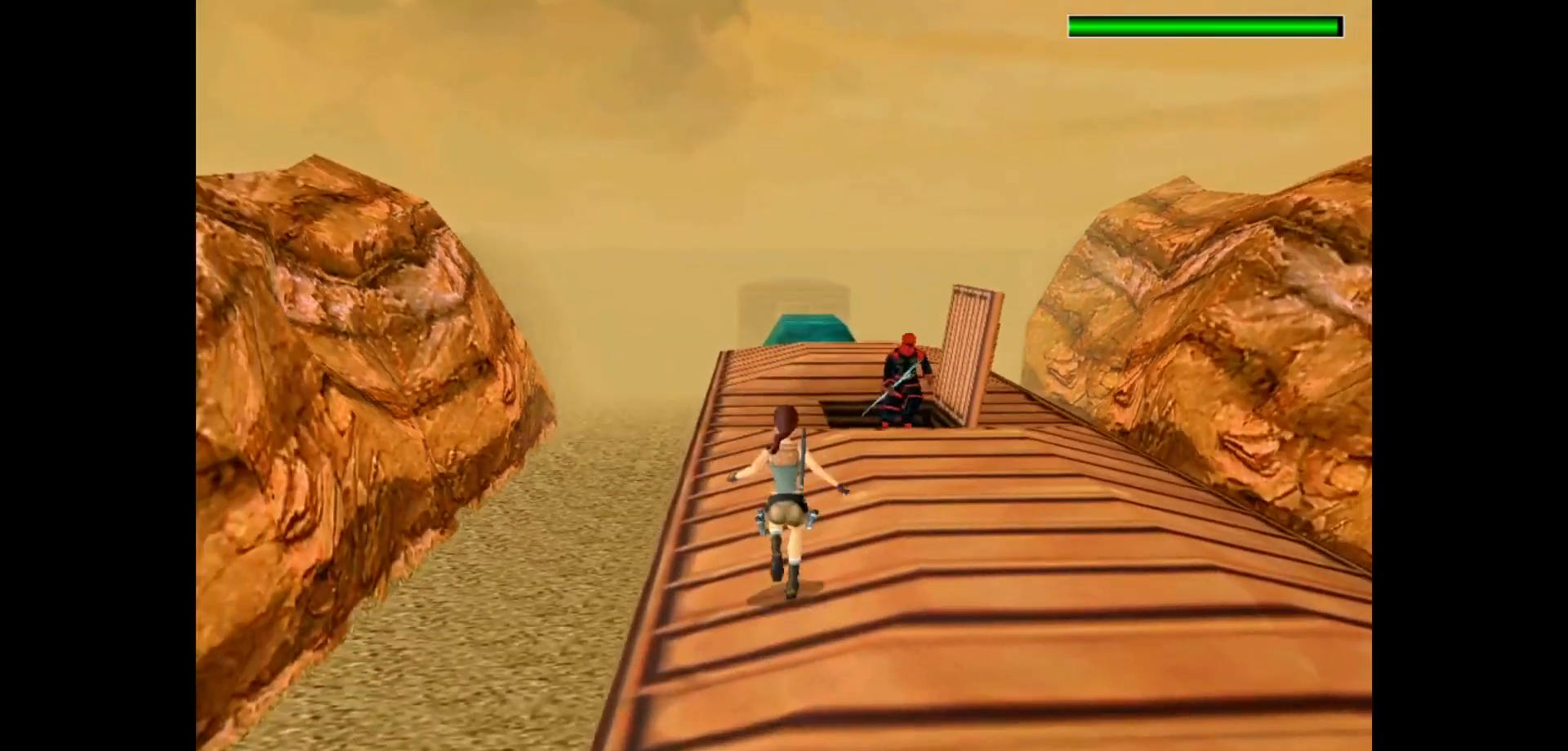
{"keys": ["dash", "up"], "events": []}
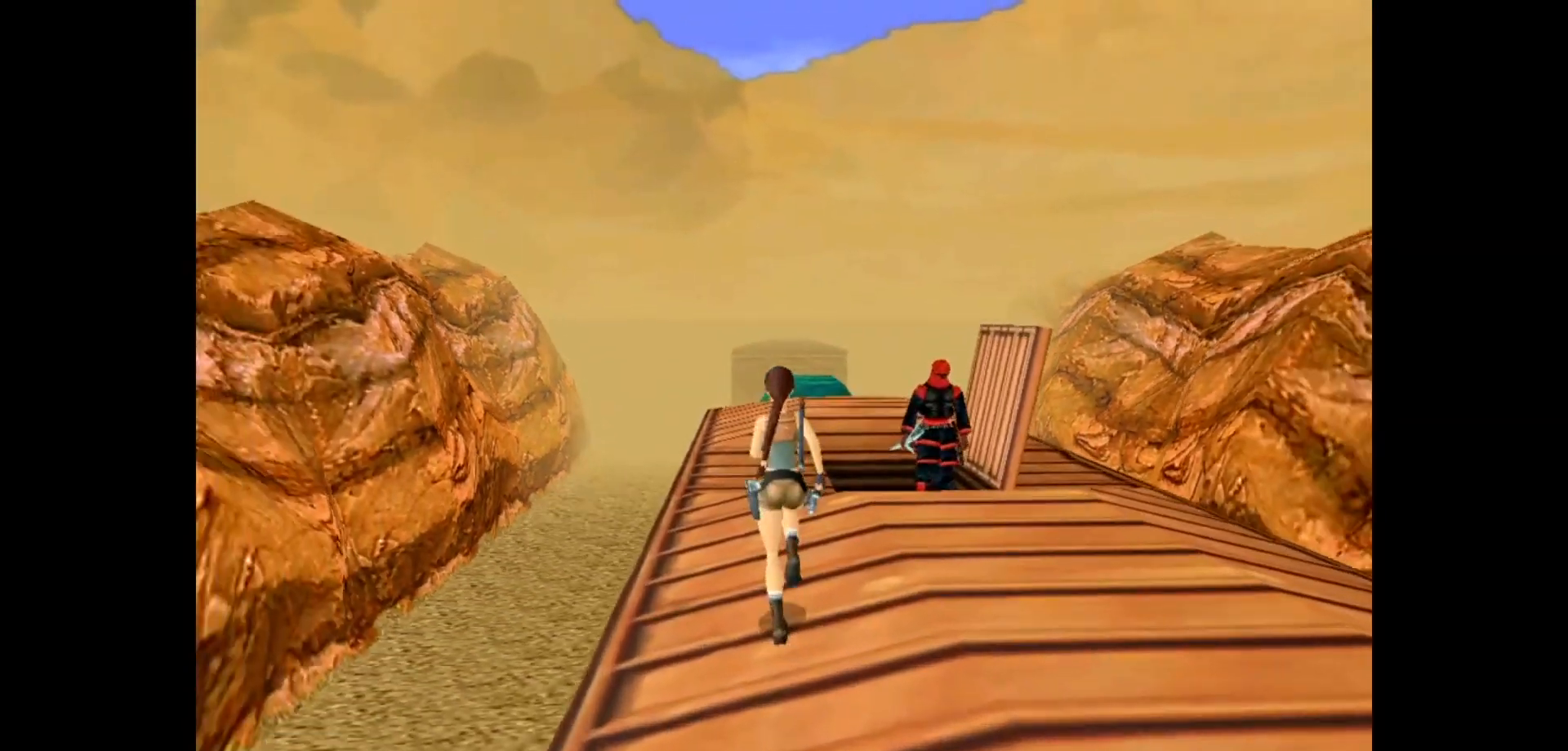
{"keys": ["dash", "left", "up"], "events": [[33, "left", "down"], [167, "left", "up"], [417, "left", "down"]]}
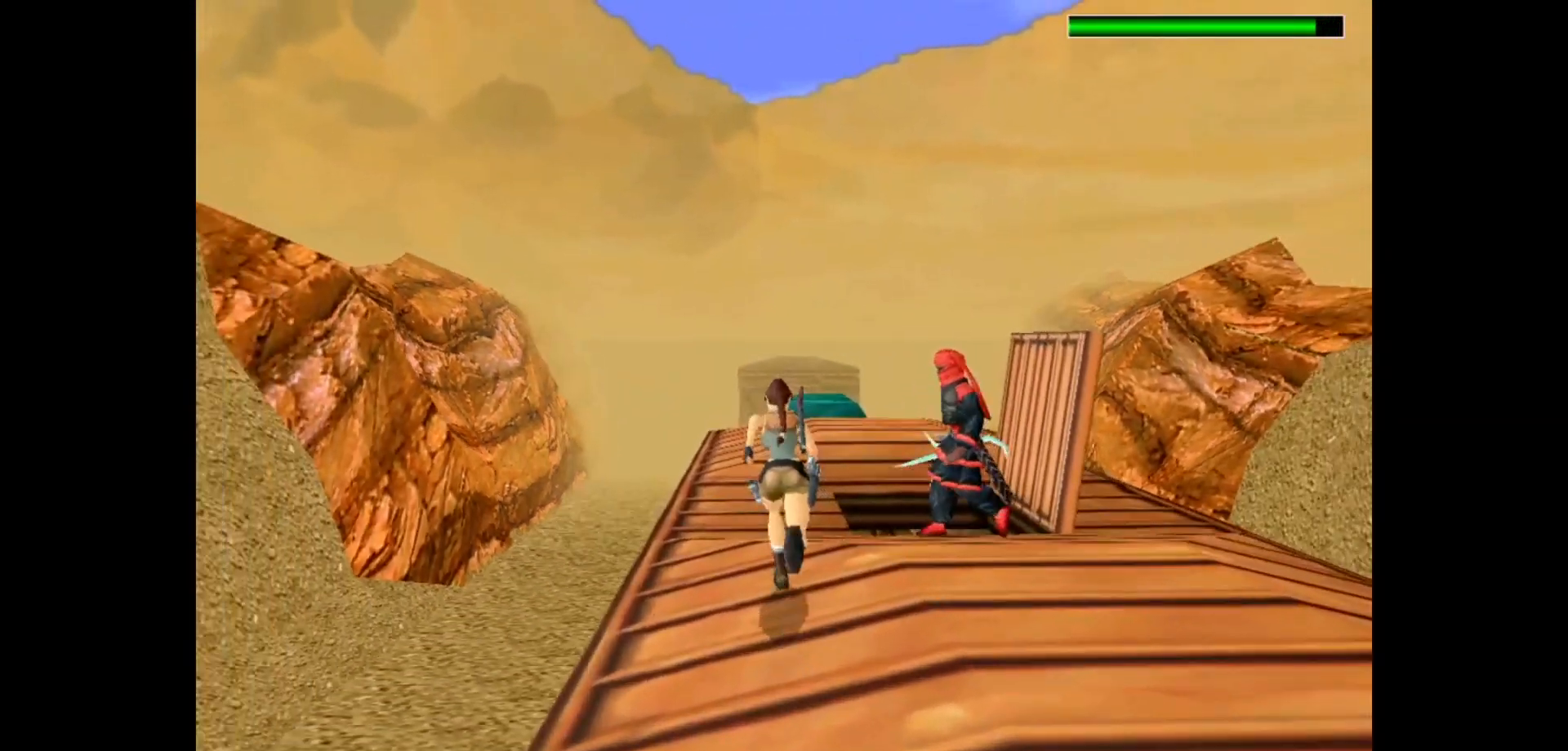
{"keys": ["dash", "up"], "events": [[17, "left", "up"], [183, "left", "down"], [250, "left", "up"]]}
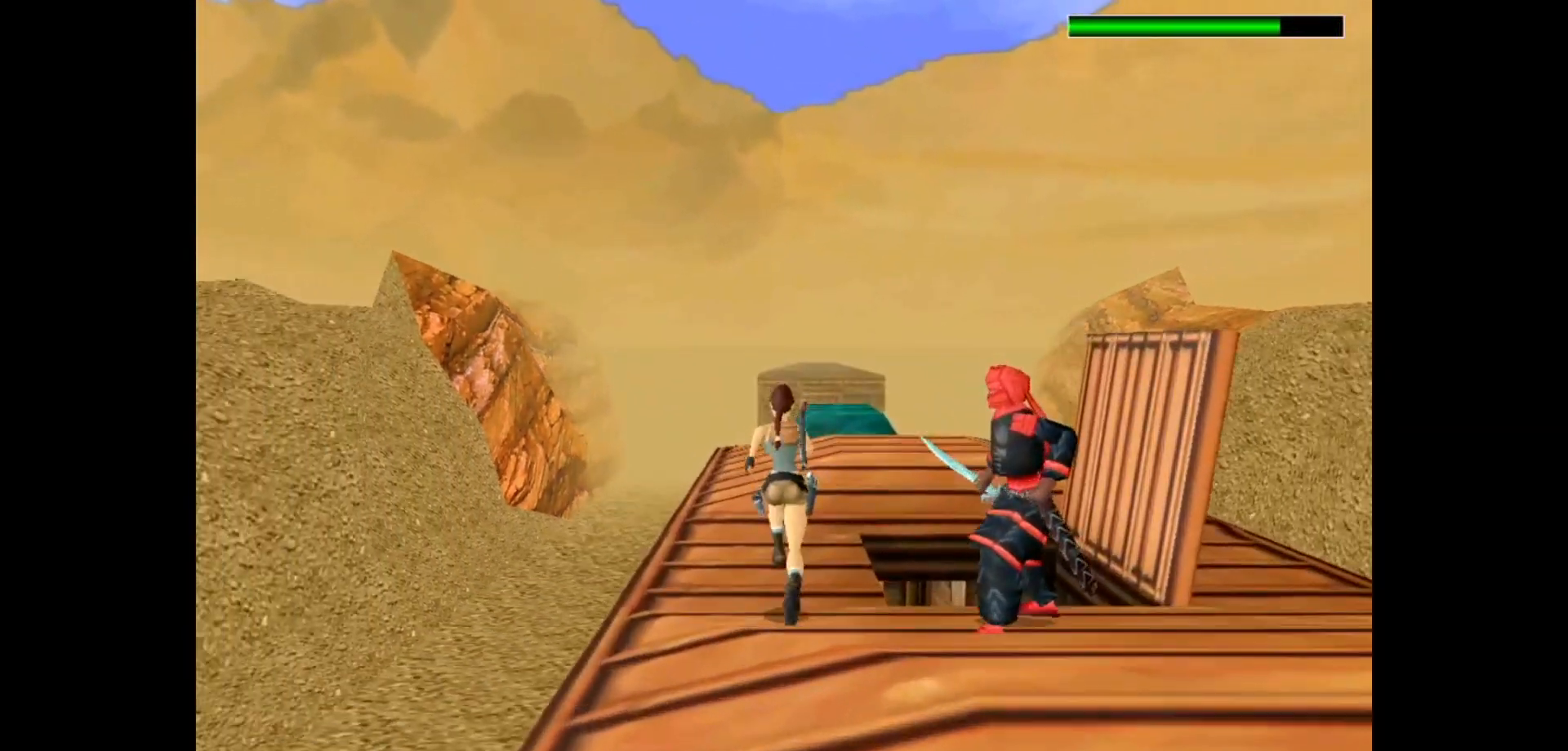
{"keys": ["up"], "events": [[333, "dash", "up"]]}
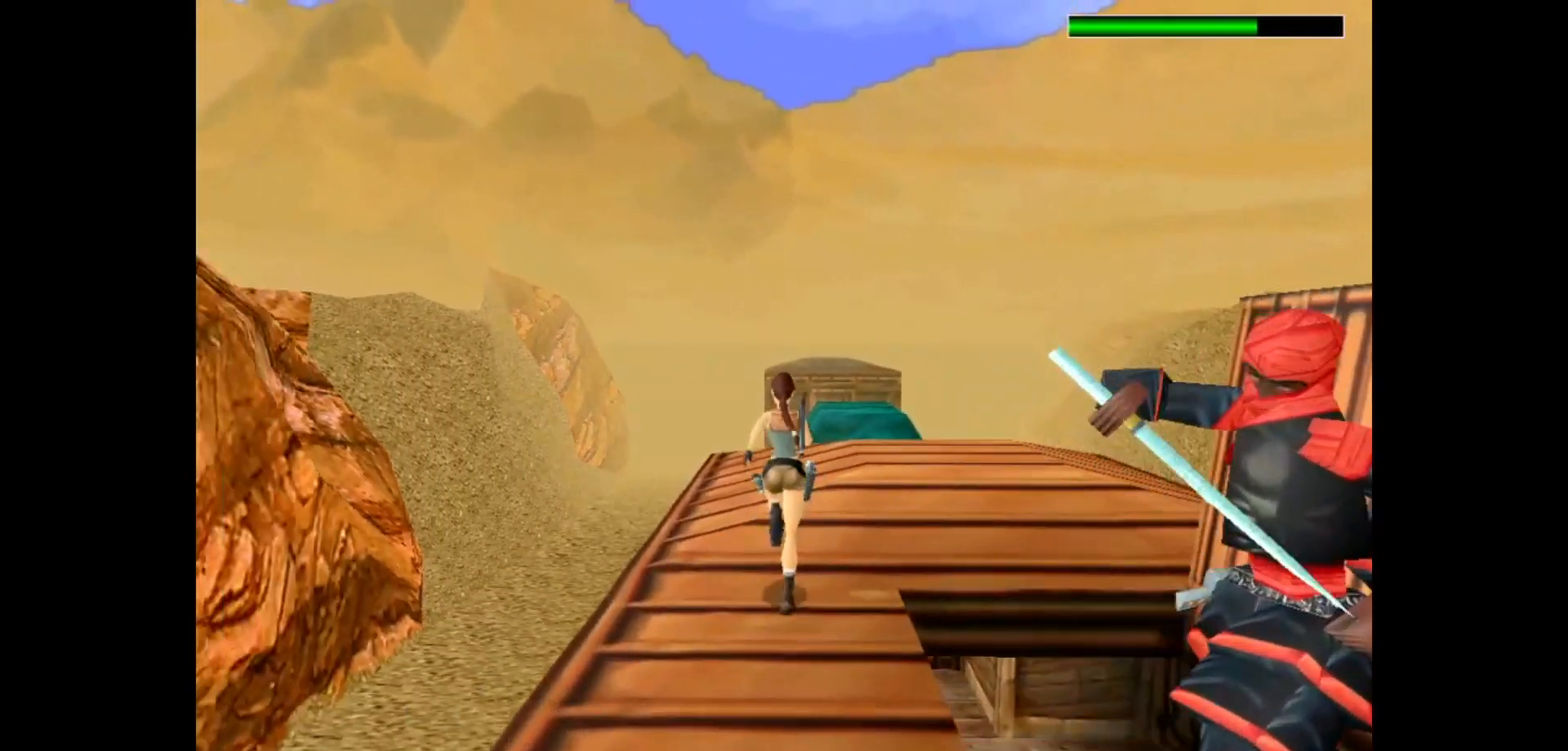
{"keys": ["up"], "events": []}
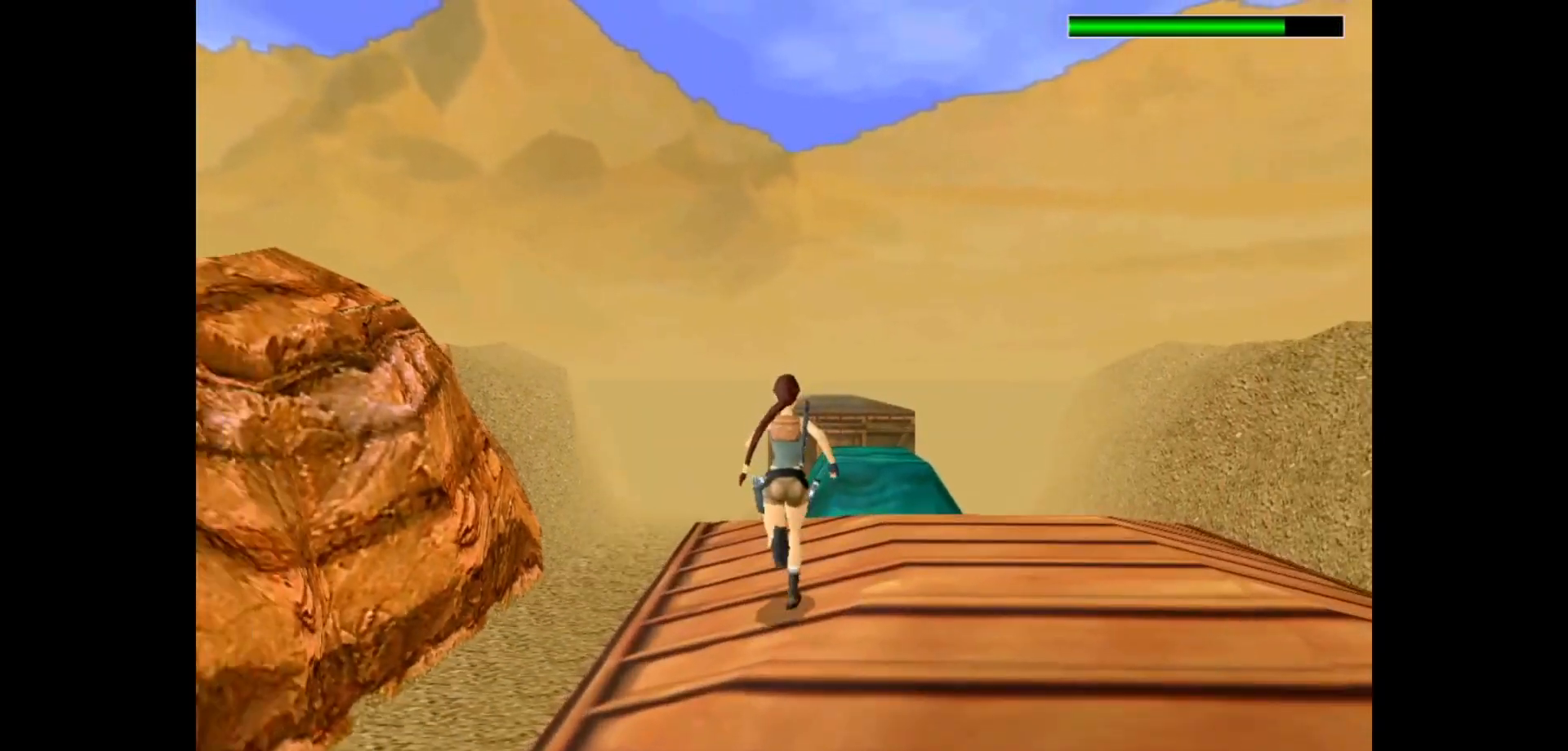
{"keys": ["right", "up"], "events": [[350, "right", "down"]]}
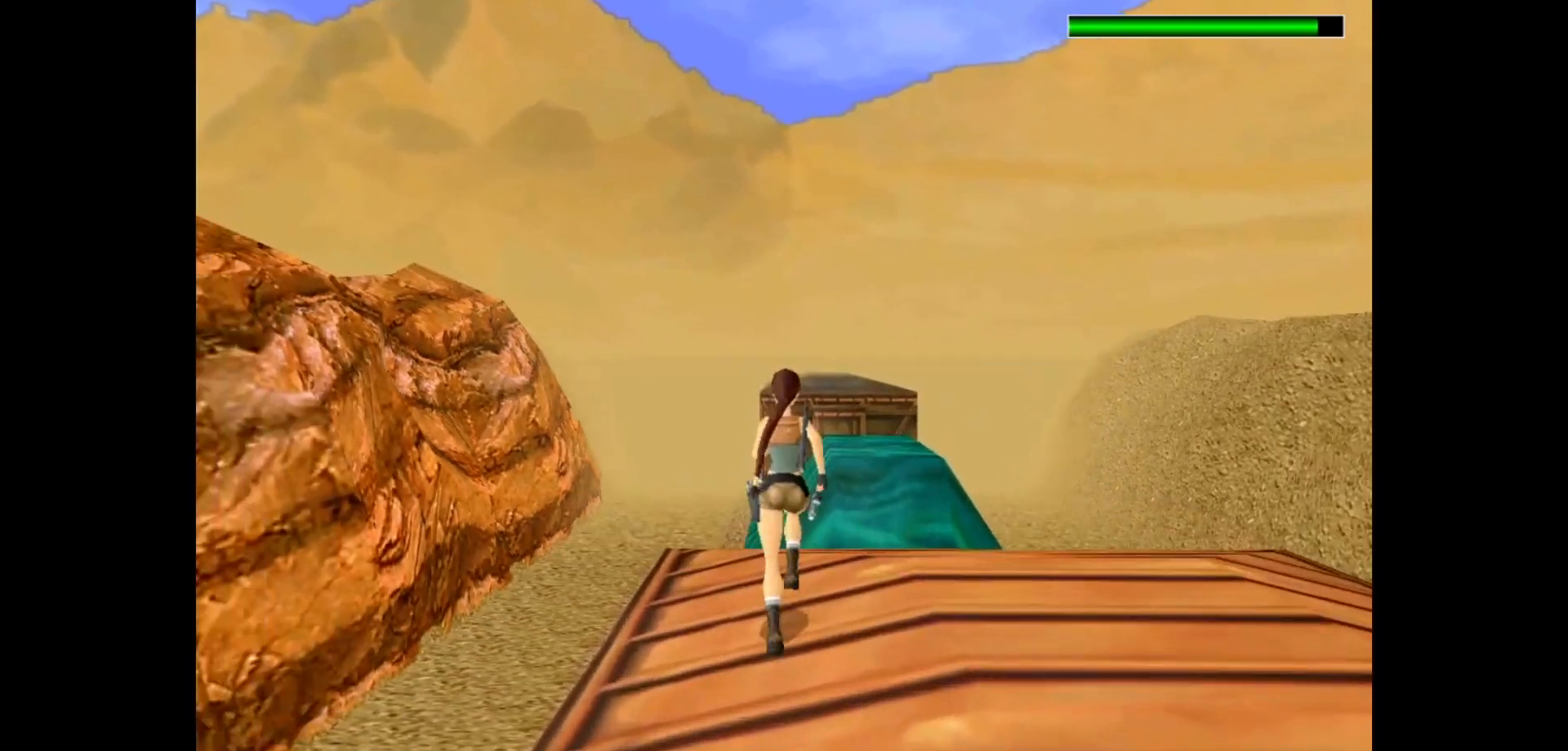
{"keys": ["left", "up"], "events": [[50, "right", "up"], [83, "jump", "down"], [300, "left", "down"], [367, "jump", "up"]]}
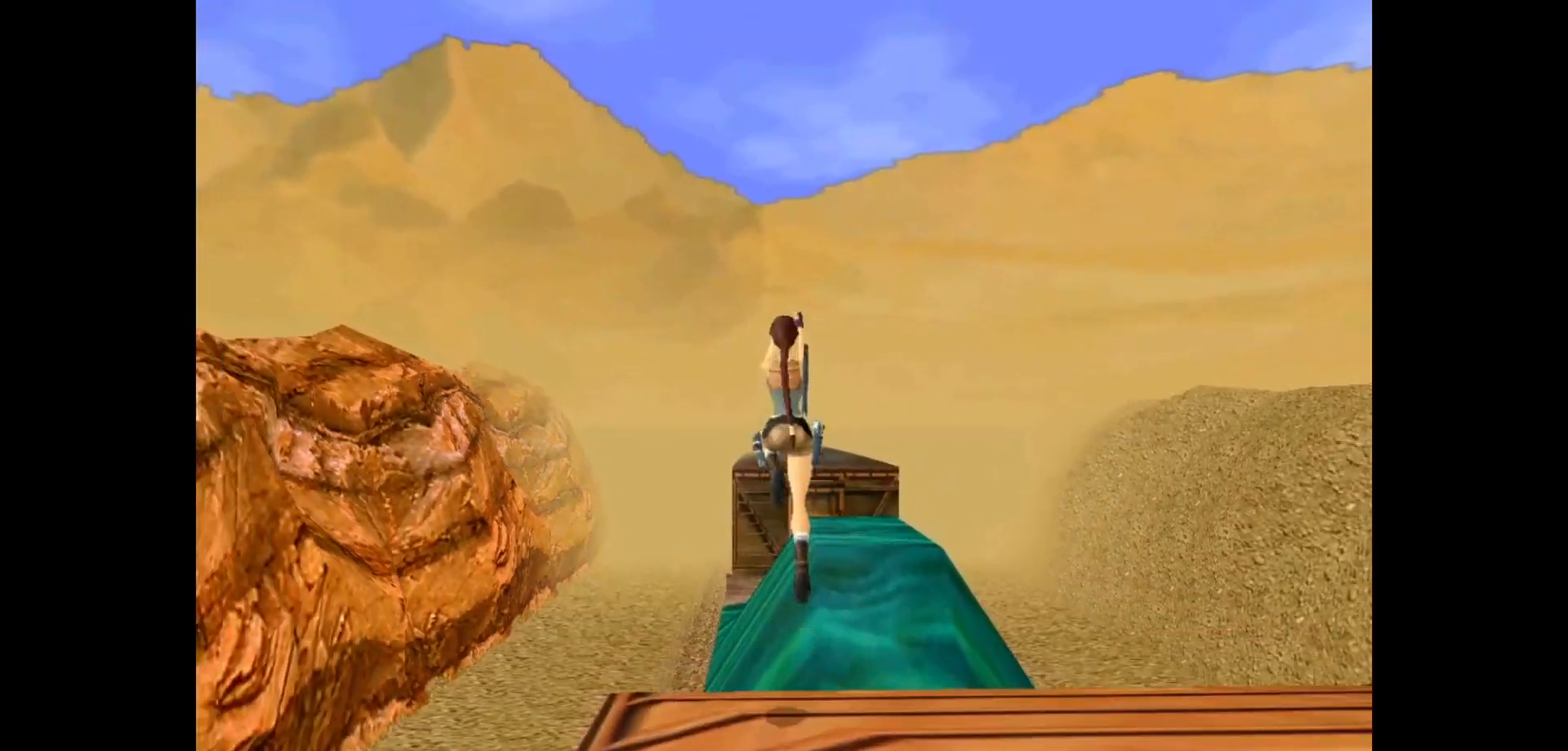
{"keys": ["right", "up"], "events": [[133, "left", "up"], [267, "right", "down"]]}
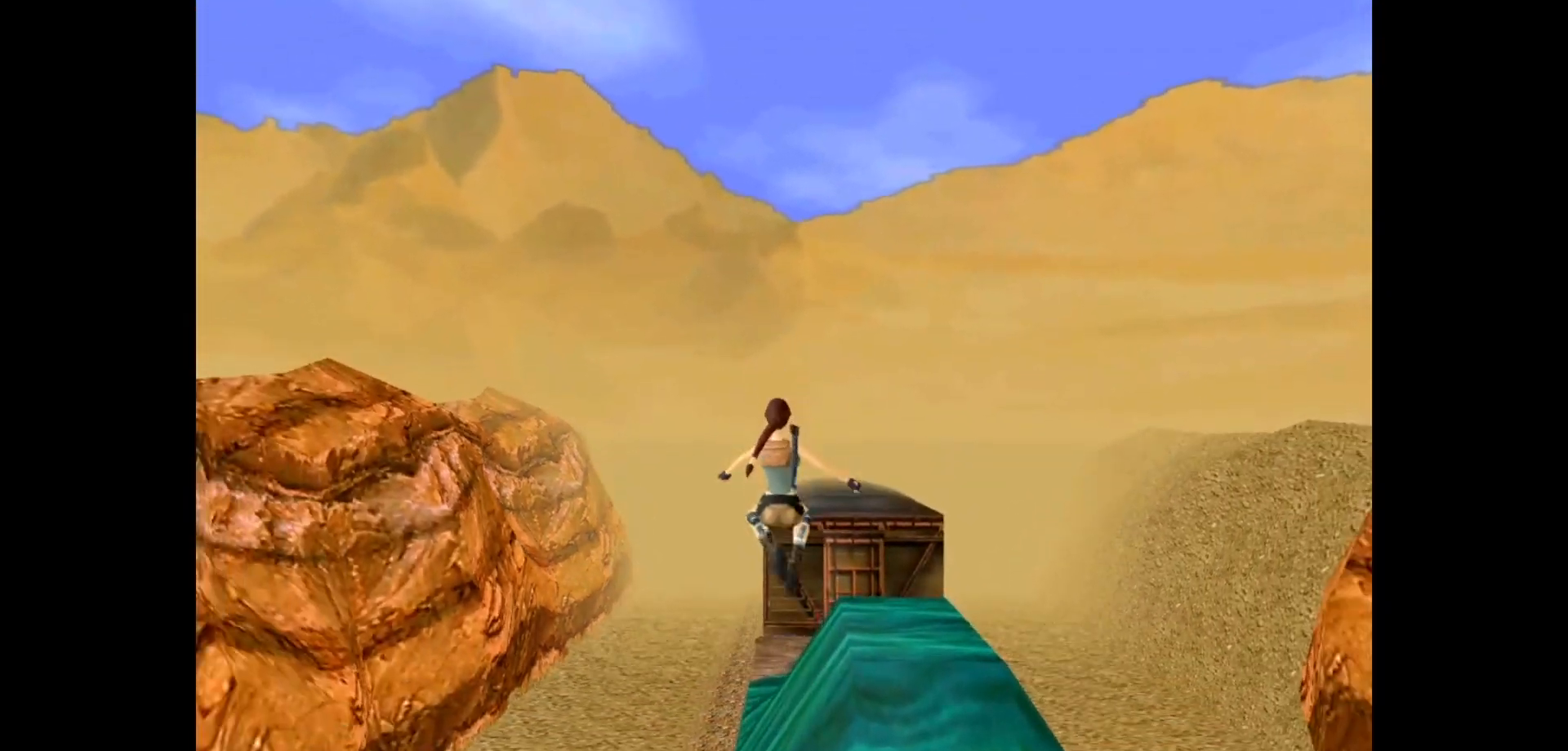
{"keys": ["right", "up"], "events": [[350, "right", "up"], [450, "right", "down"]]}
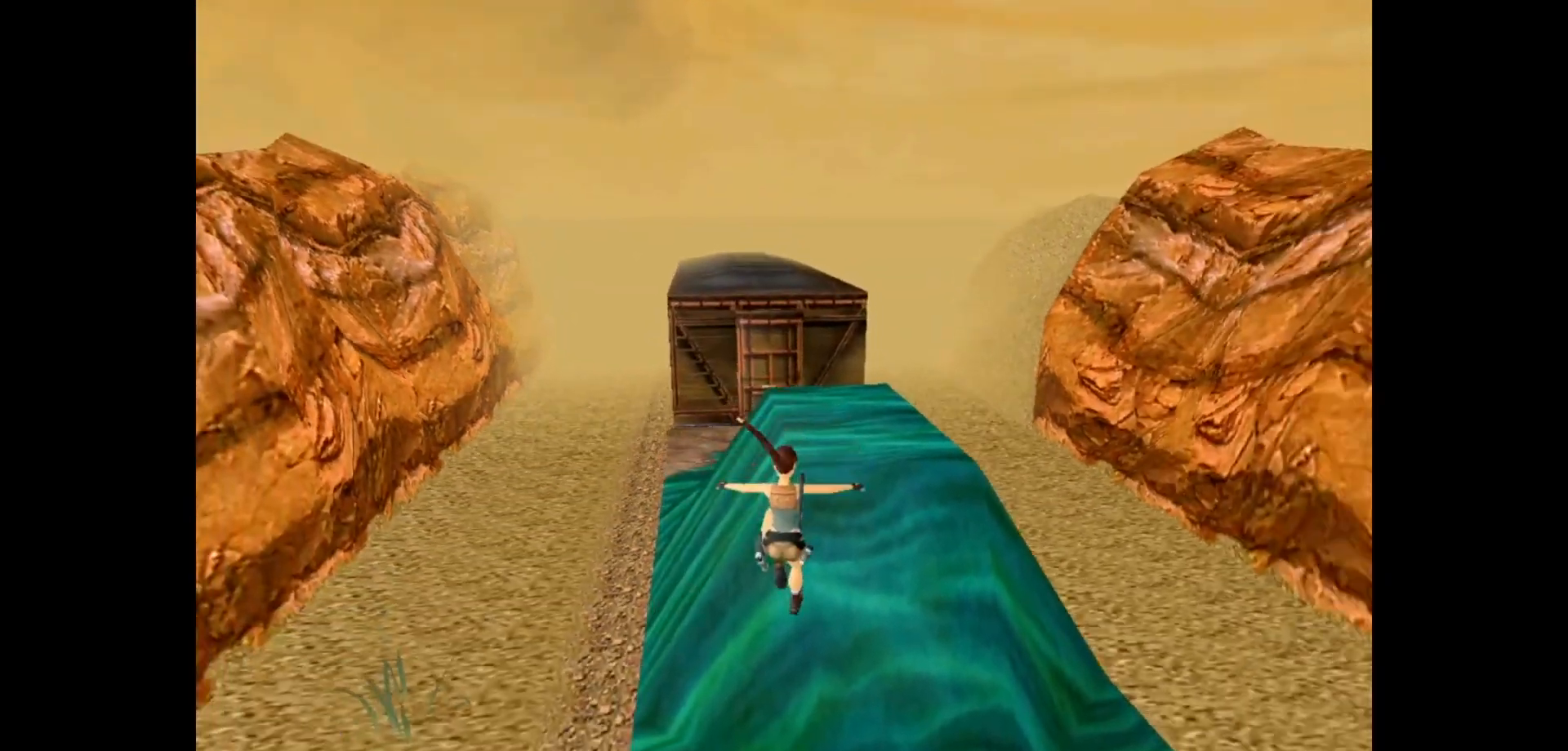
{"keys": ["right", "up"], "events": []}
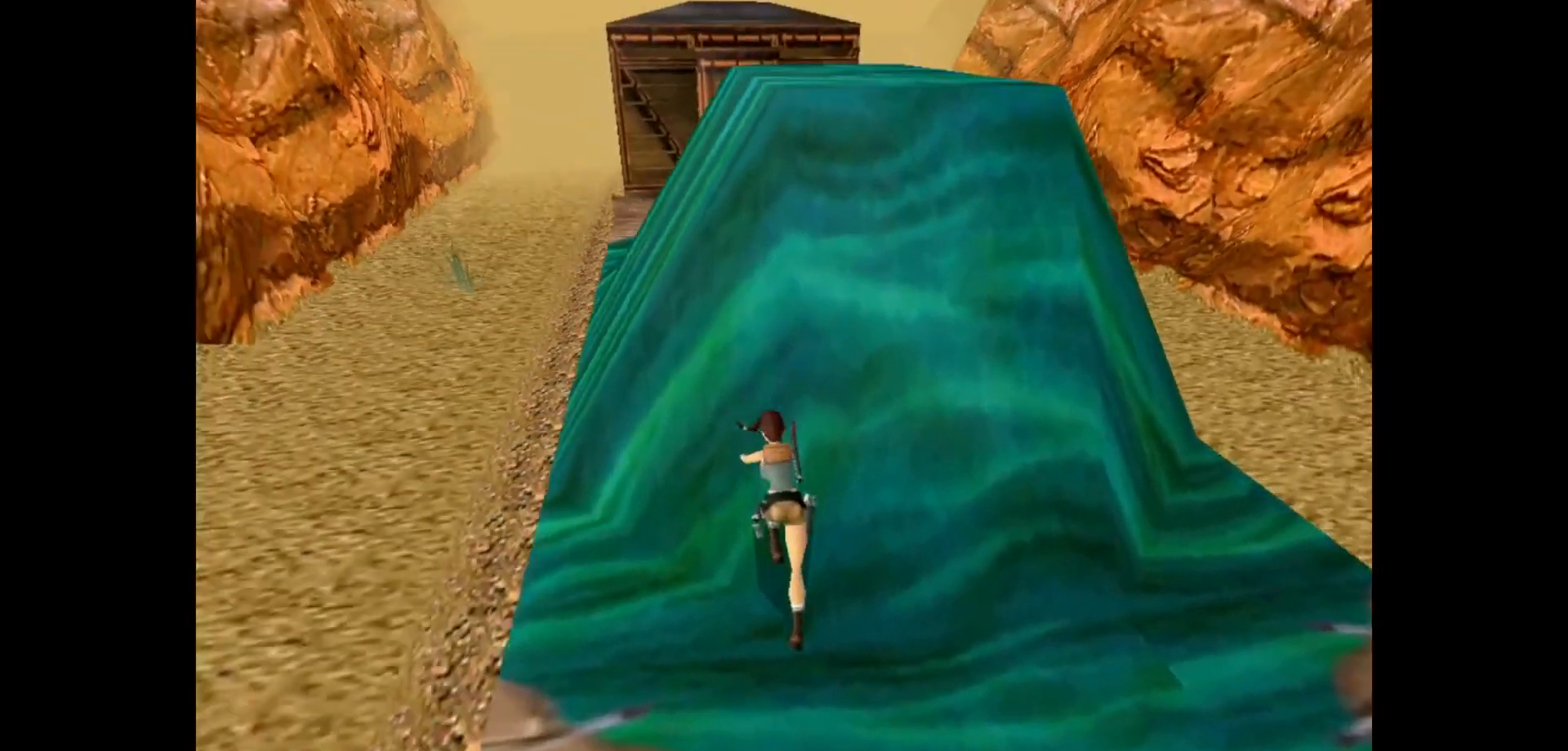
{"keys": ["left"], "events": [[200, "right", "up"], [233, "left", "down"], [367, "up", "up"]]}
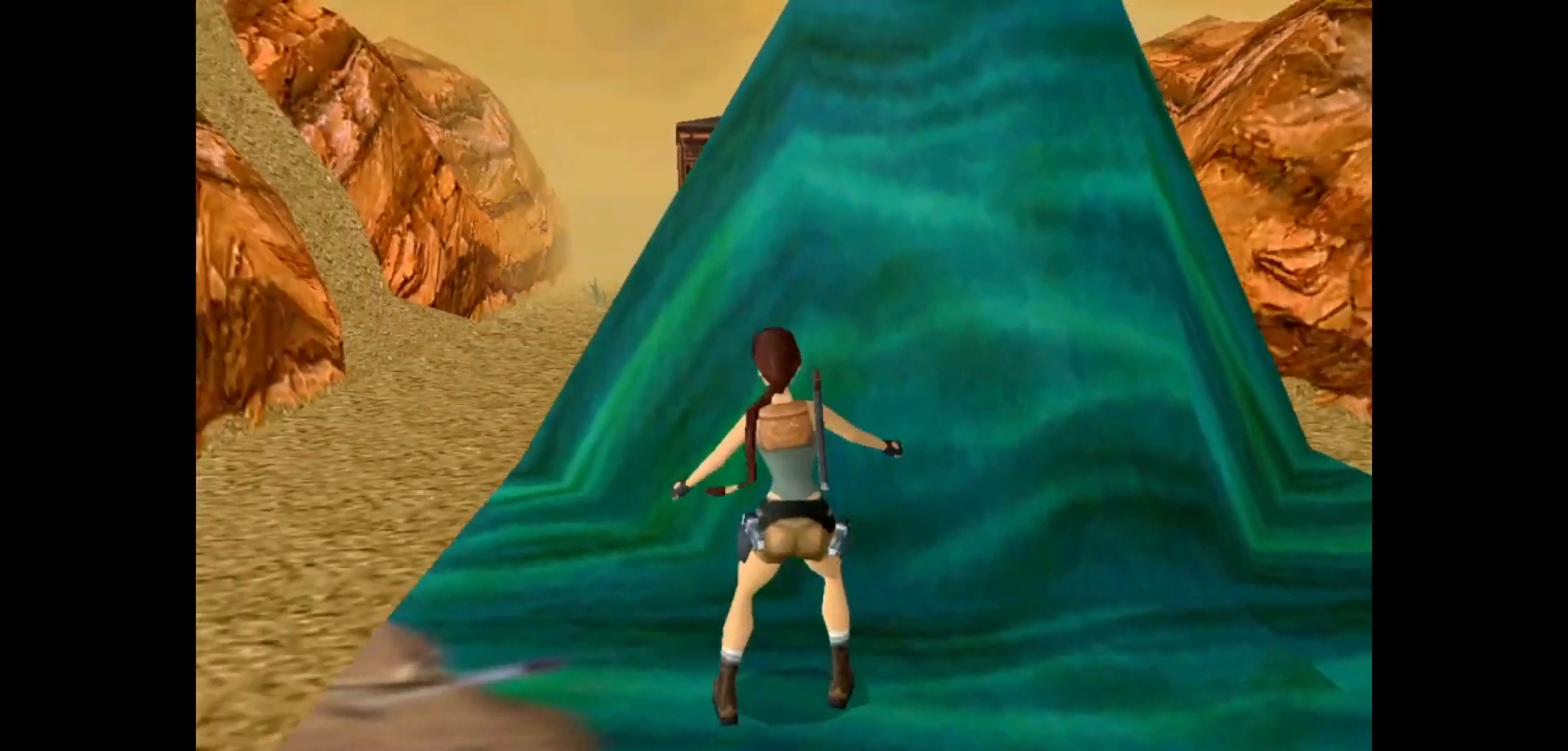
{"keys": ["left"], "events": []}
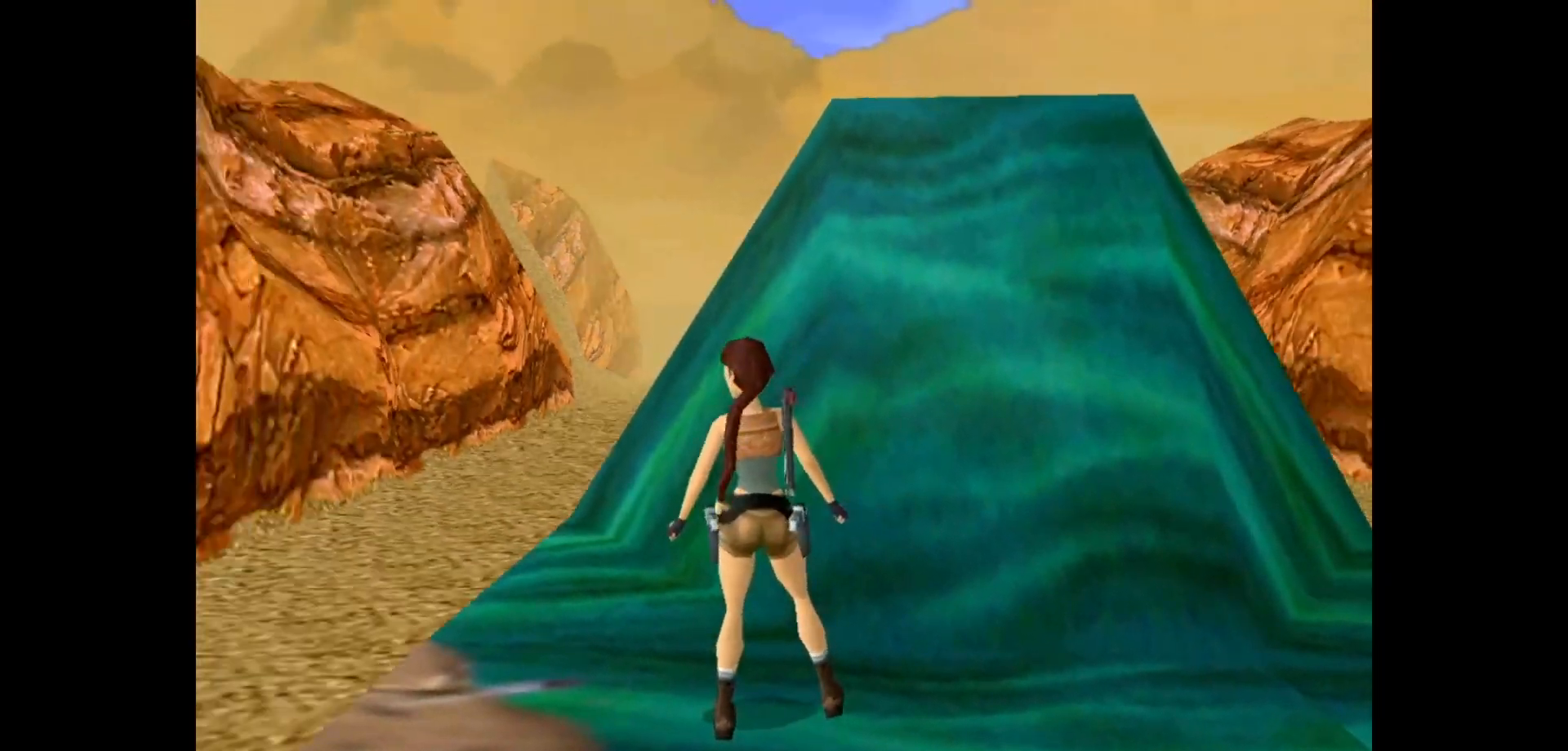
{"keys": ["up"], "events": [[350, "left", "up"], [450, "up", "down"]]}
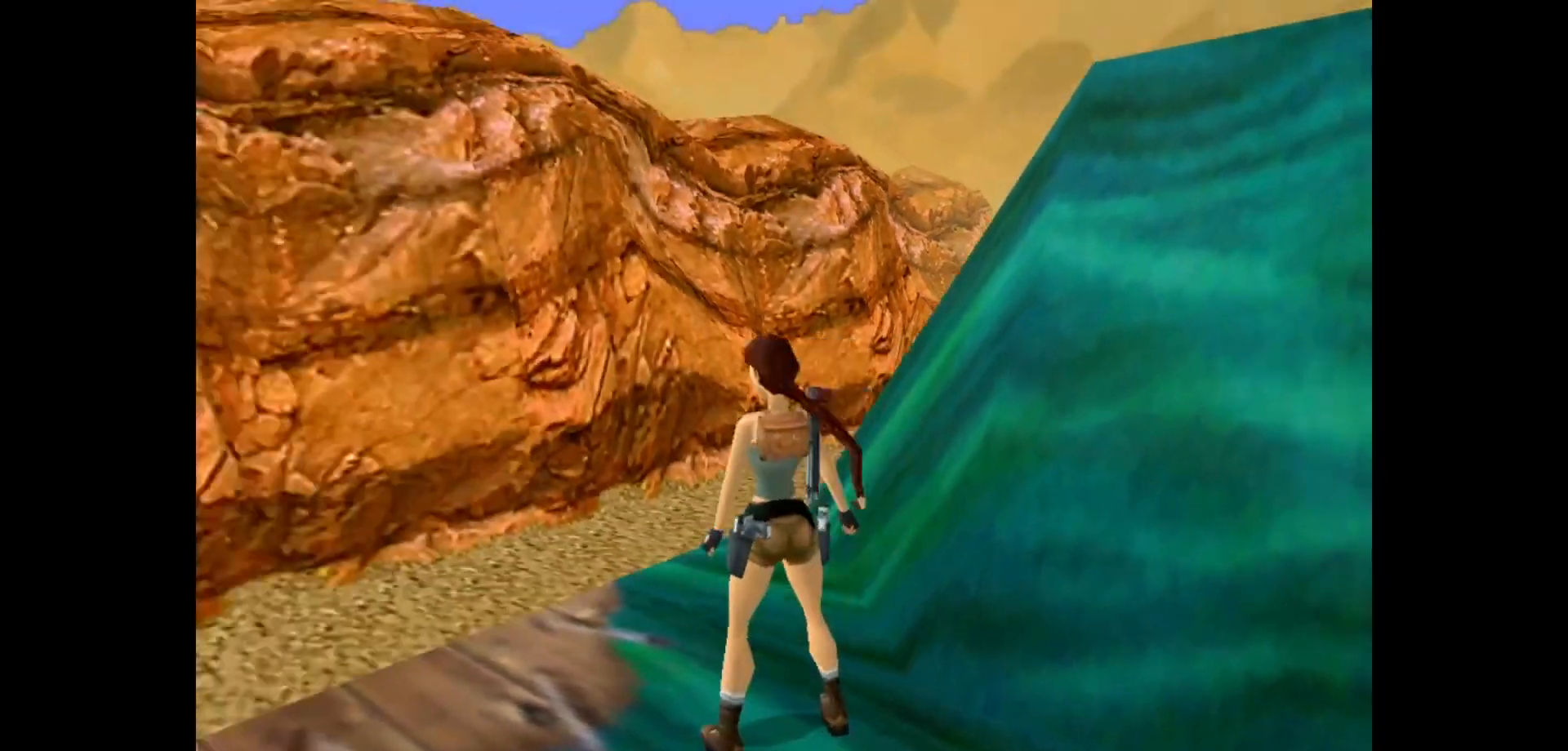
{"keys": ["right", "up"], "events": [[50, "right", "down"]]}
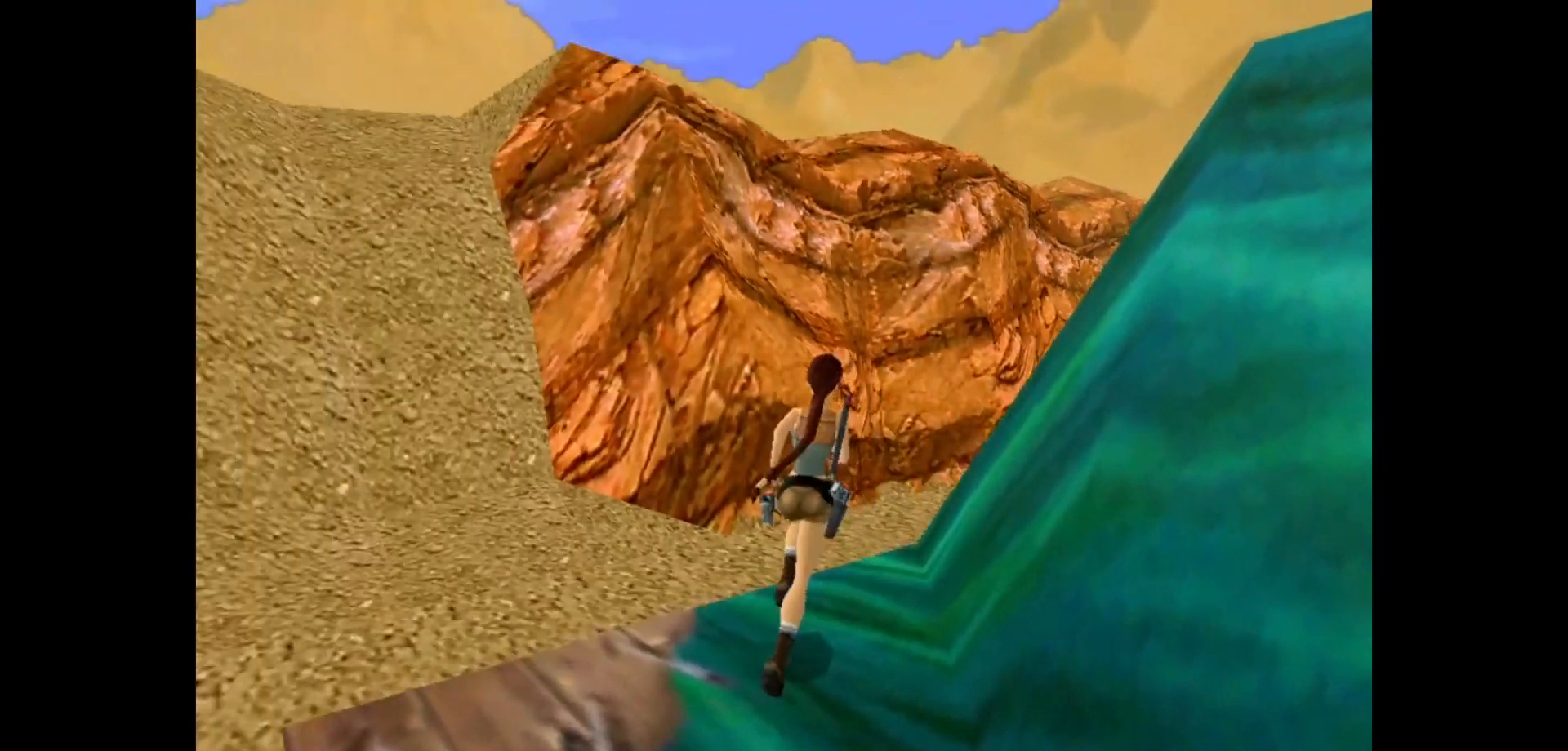
{"keys": ["jump", "right", "up"], "events": [[133, "jump", "down"]]}
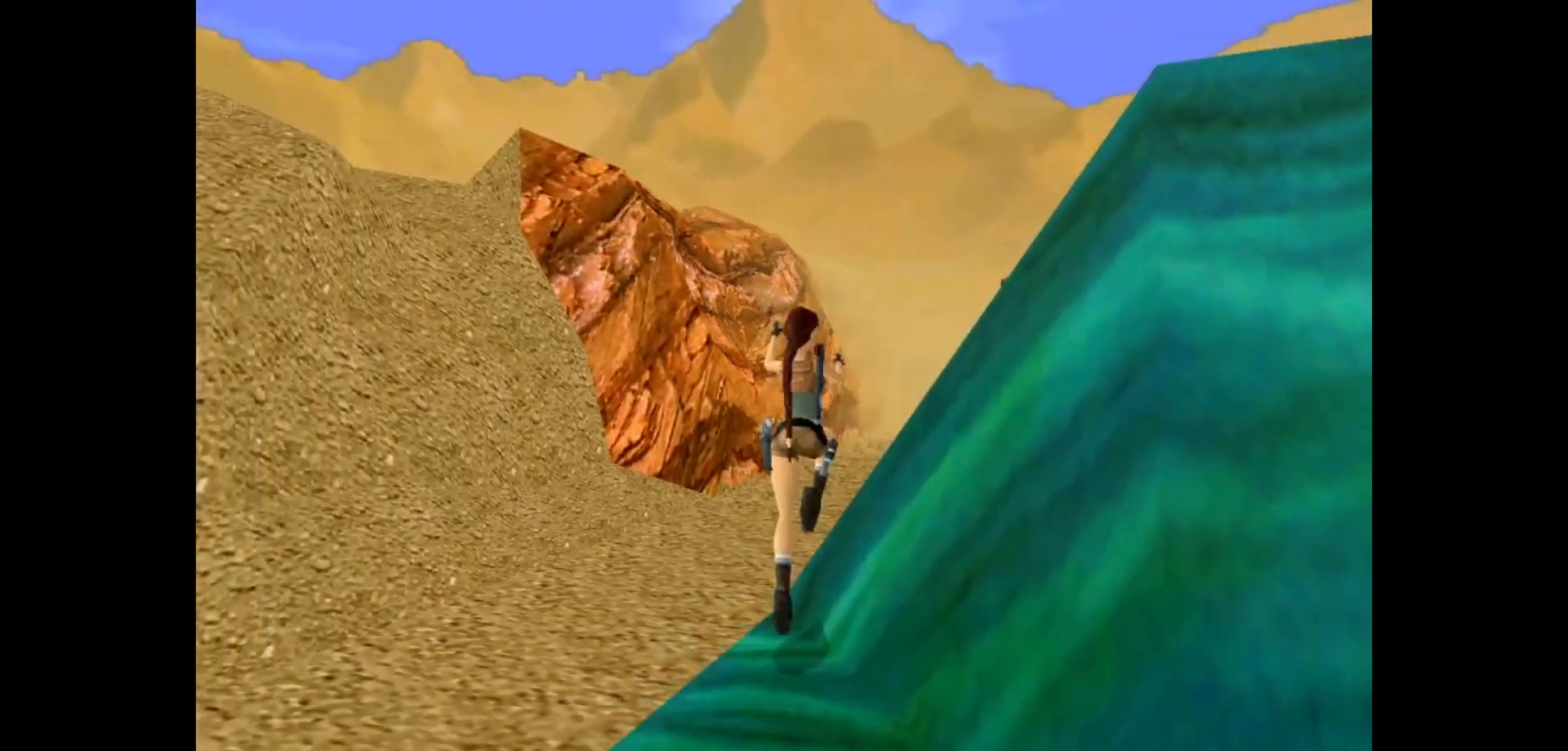
{"keys": ["right", "up"], "events": [[83, "jump", "up"]]}
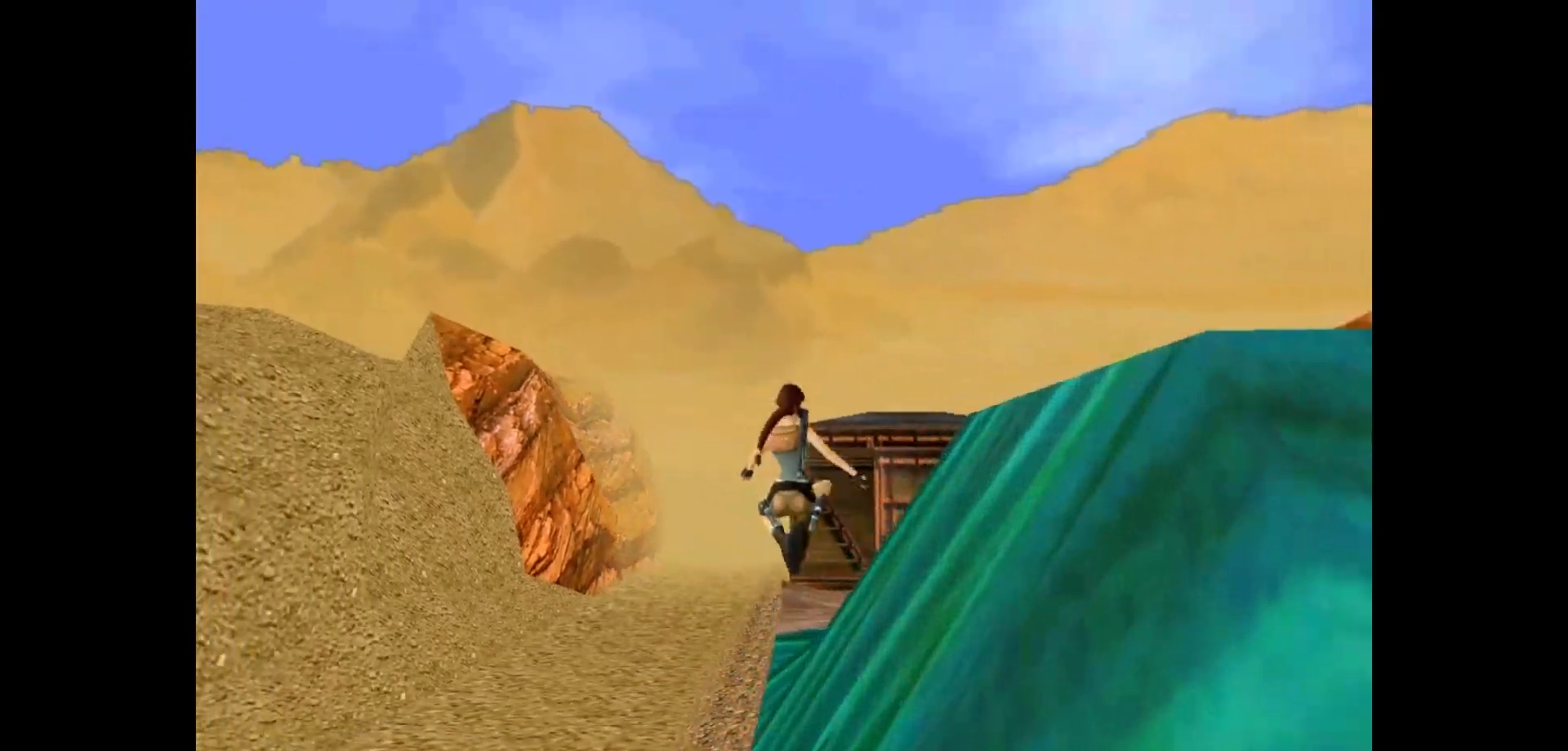
{"keys": ["right", "up"], "events": []}
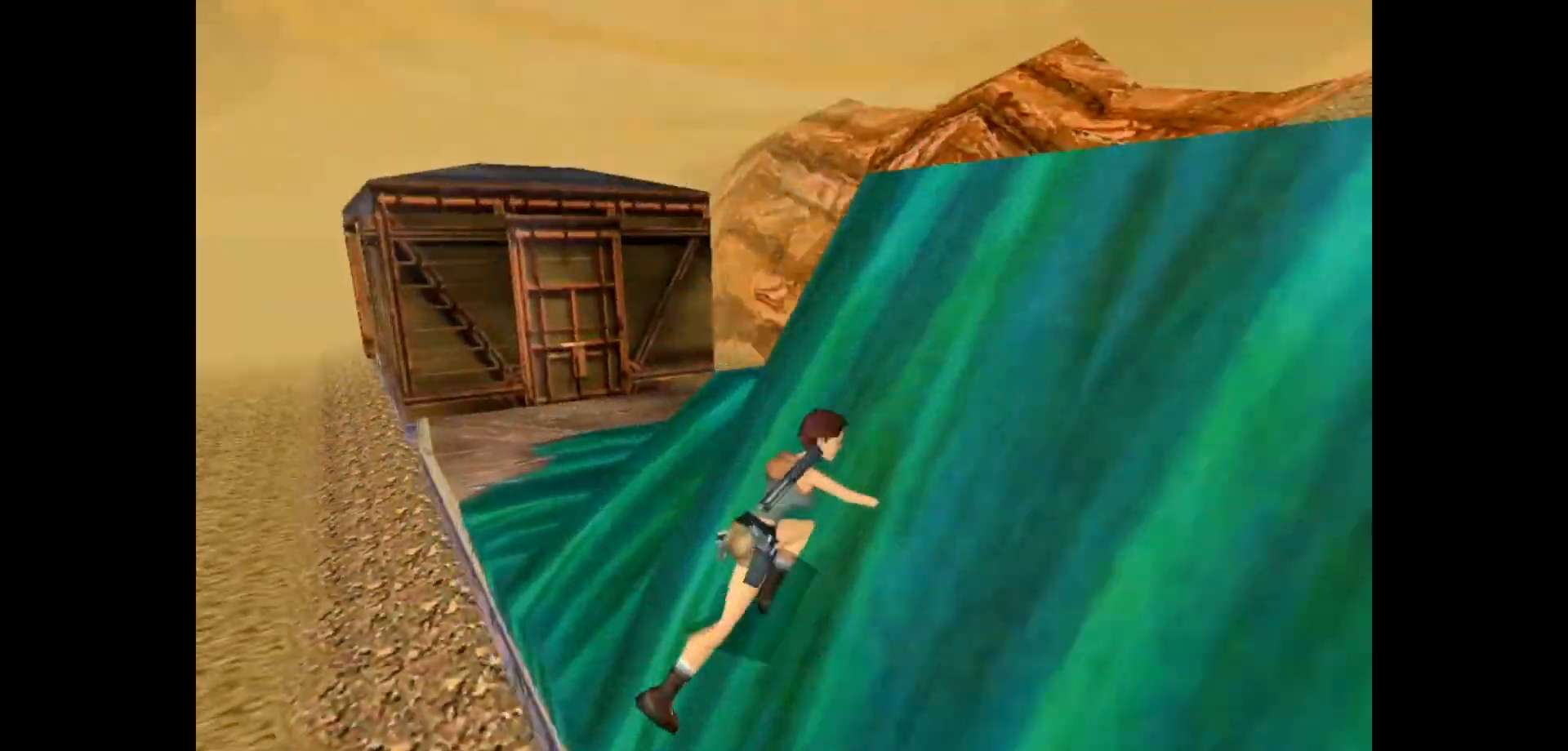
{"keys": ["action"], "events": [[167, "action", "down"], [167, "up", "up"], [200, "right", "up"]]}
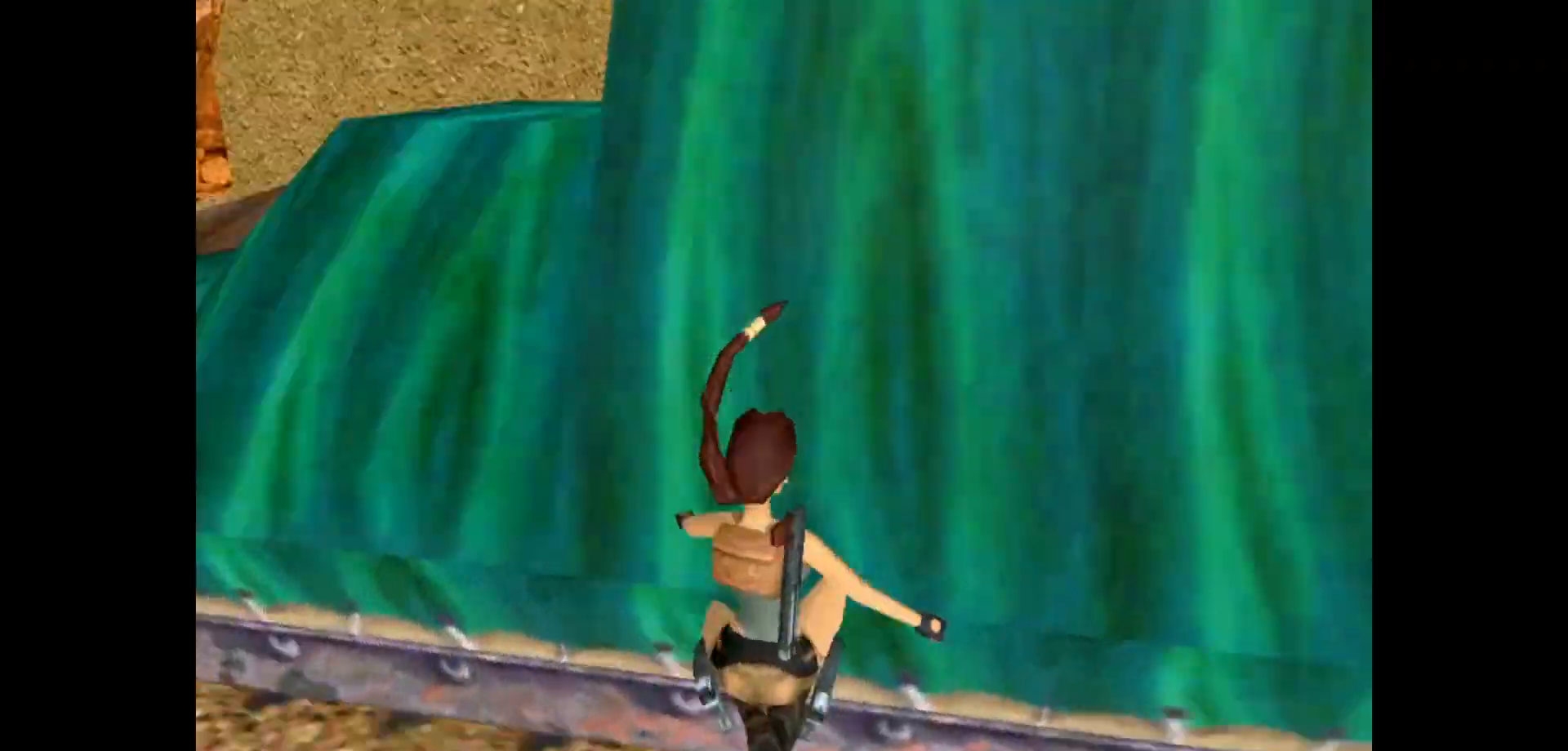
{"keys": ["action", "left"], "events": [[317, "left", "down"]]}
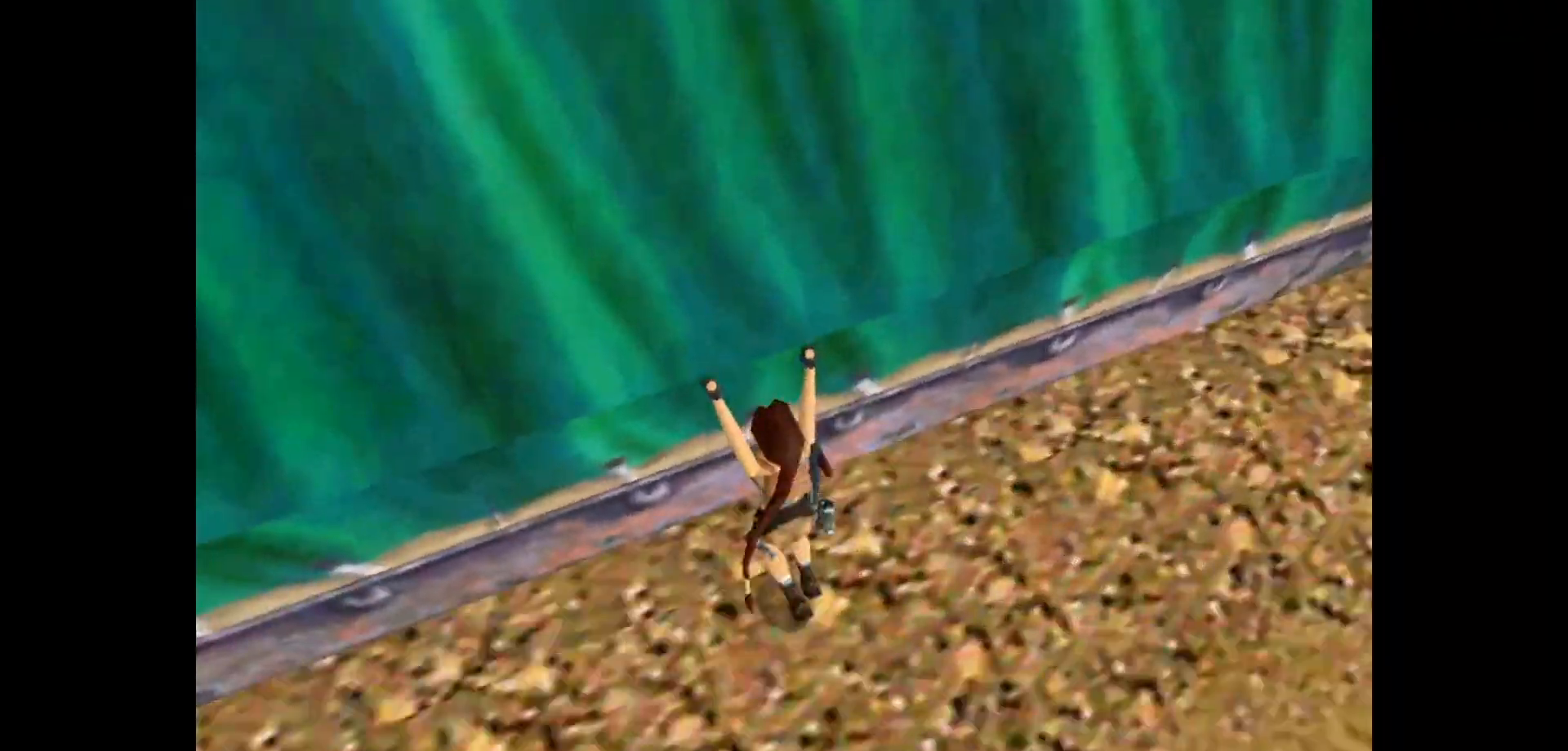
{"keys": ["action", "left"], "events": []}